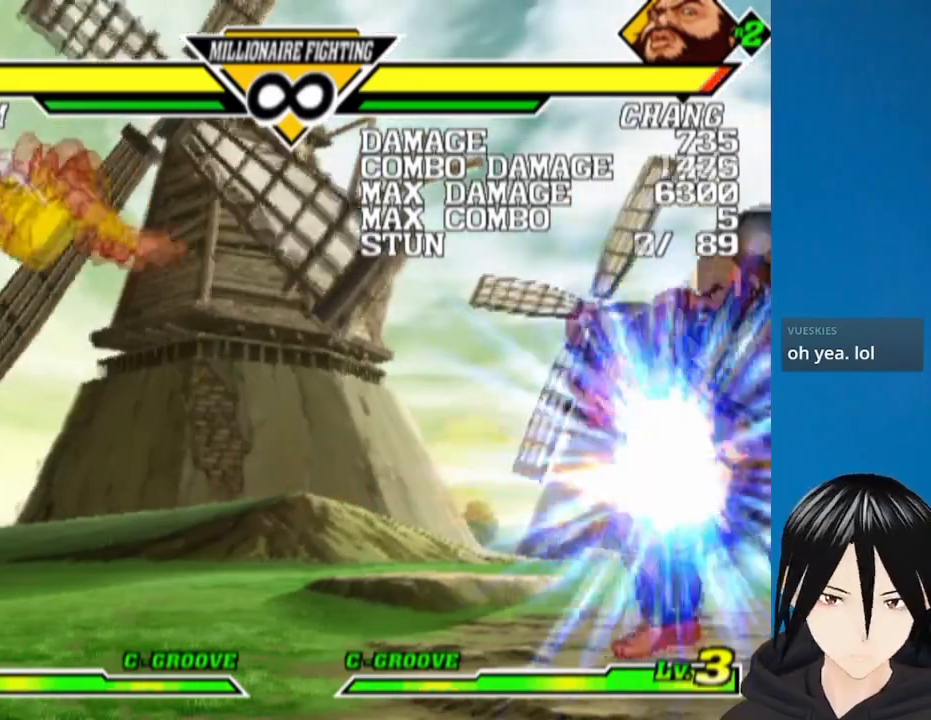
Gameplay with a controller (PlayStation layout); each line is a JSON object with the inputs held at the frame after it. "events" lists button and stick changes between this image and that frame as [ms after this image, input, new state], when the widget could be followed in between.
{"buttons": ["DPAD_LEFT"], "left_stick": "center", "right_stick": "center", "events": [[67, "CROSS", "up"], [83, "DPAD_DOWN", "up"], [150, "CROSS", "down"], [300, "CROSS", "up"], [350, "DPAD_LEFT", "down"]]}
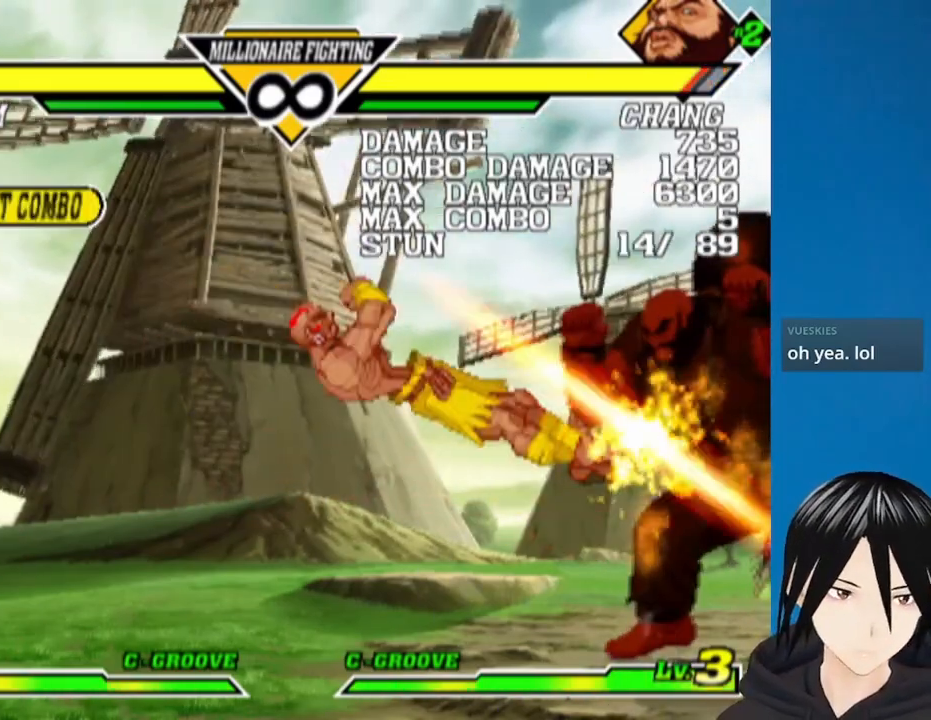
{"buttons": ["DPAD_DOWN", "DPAD_RIGHT"], "left_stick": "center", "right_stick": "center", "events": [[317, "CIRCLE", "down"], [450, "DPAD_DOWN", "down"], [467, "CIRCLE", "up"], [467, "DPAD_LEFT", "up"], [500, "DPAD_RIGHT", "down"]]}
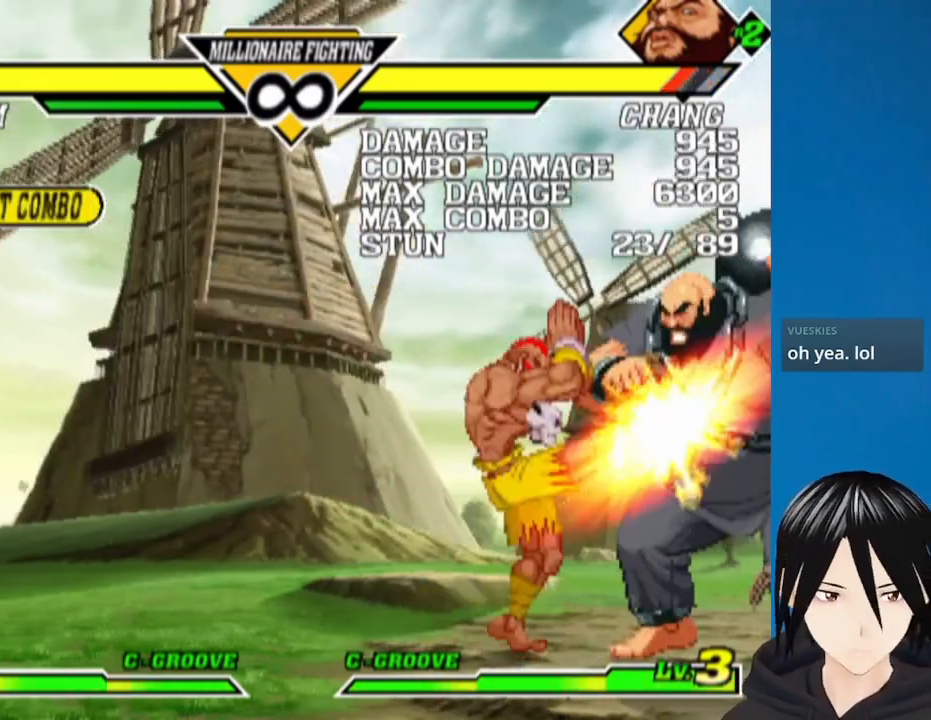
{"buttons": ["DPAD_LEFT"], "left_stick": "center", "right_stick": "center", "events": [[50, "DPAD_DOWN", "up"], [83, "SQUARE", "down"], [117, "DPAD_RIGHT", "up"], [183, "SQUARE", "up"], [250, "DPAD_DOWN", "down"], [267, "SQUARE", "down"], [317, "DPAD_LEFT", "down"], [367, "SQUARE", "up"], [383, "DPAD_DOWN", "up"]]}
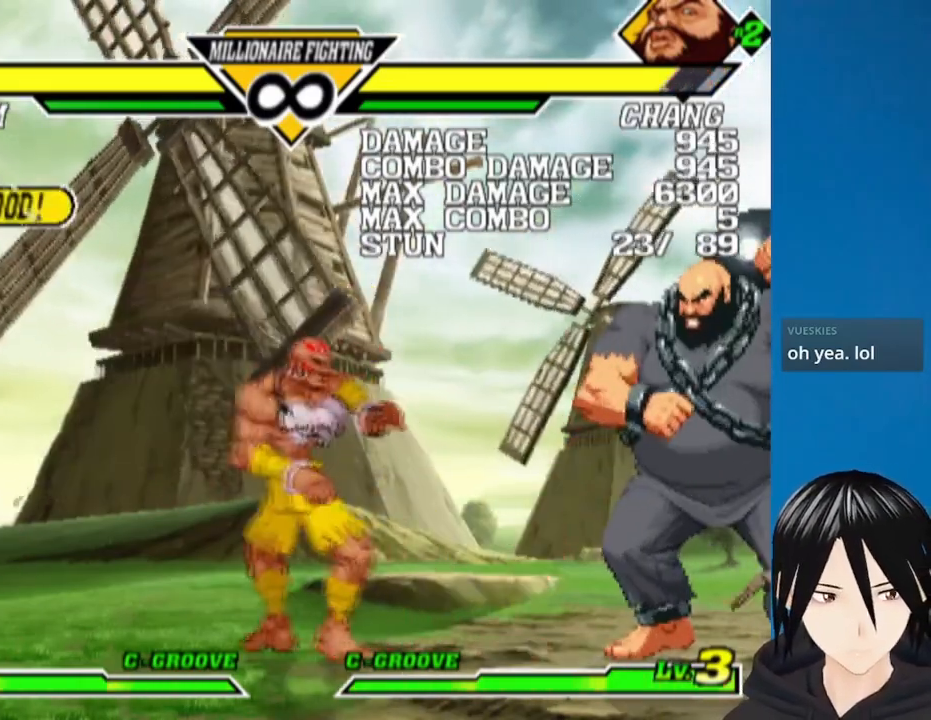
{"buttons": ["CIRCLE"], "left_stick": "center", "right_stick": "center", "events": [[117, "DPAD_LEFT", "up"], [183, "DPAD_RIGHT", "down"], [317, "DPAD_RIGHT", "up"], [383, "CIRCLE", "down"]]}
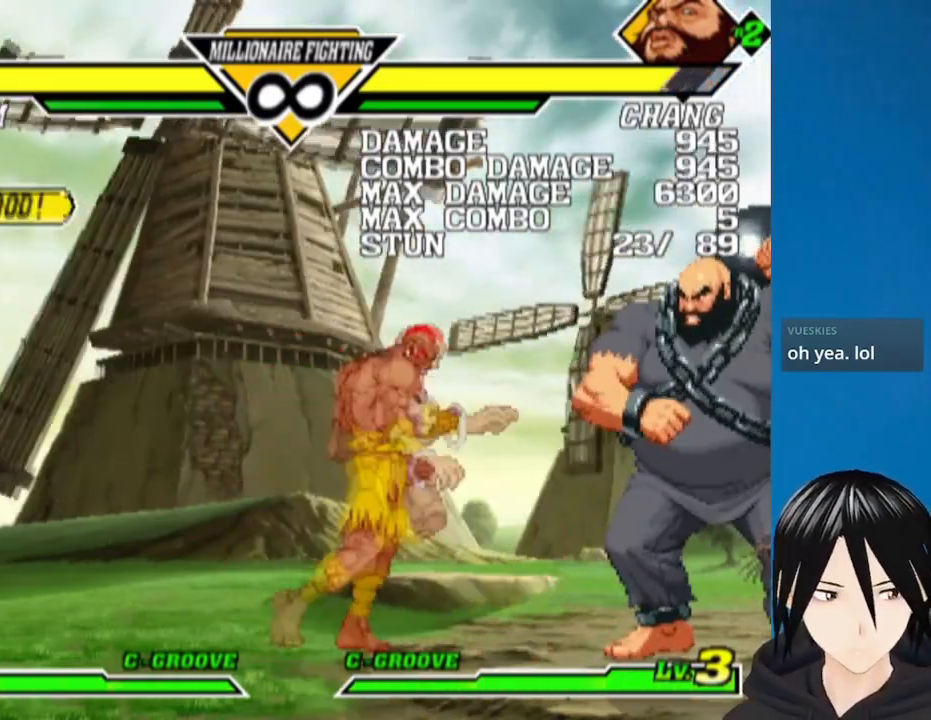
{"buttons": [], "left_stick": "center", "right_stick": "center", "events": [[33, "CIRCLE", "up"], [150, "CIRCLE", "down"], [300, "CIRCLE", "up"]]}
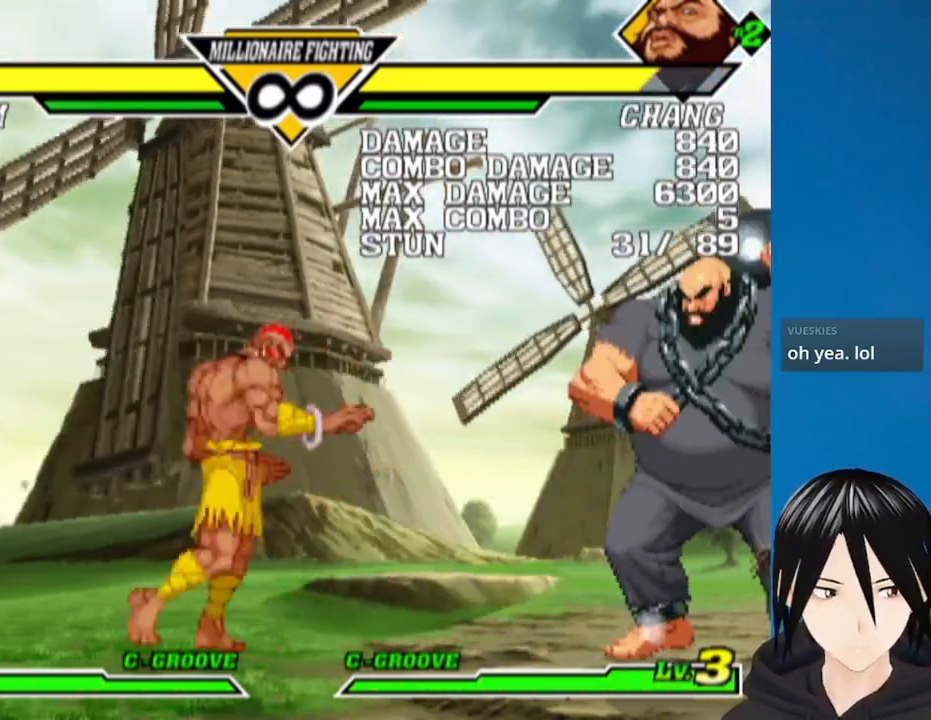
{"buttons": [], "left_stick": "center", "right_stick": "center", "events": [[133, "L1", "down"], [267, "L1", "up"]]}
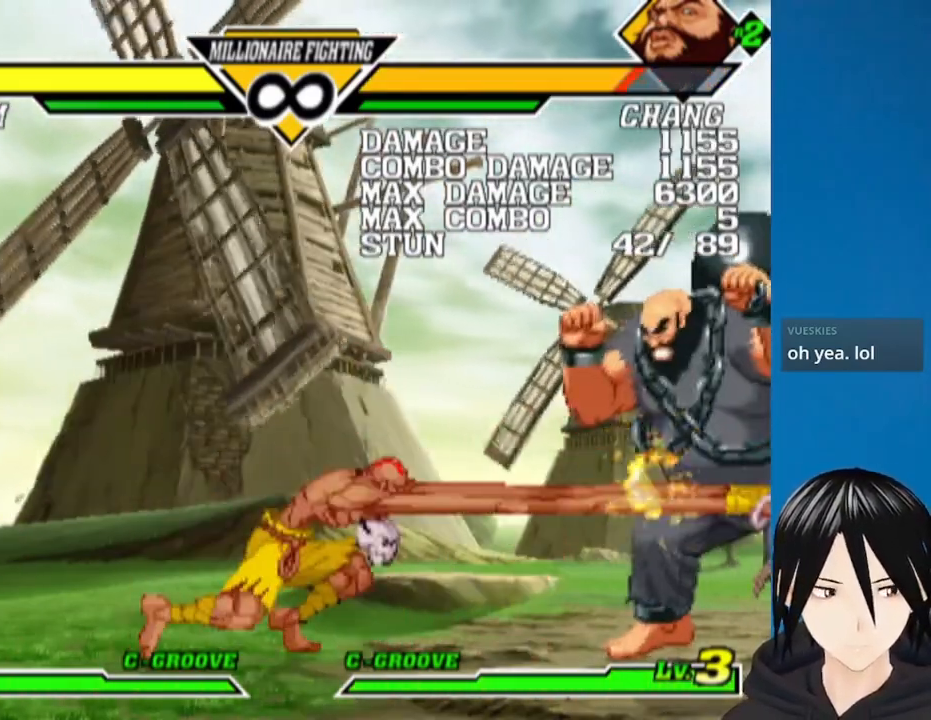
{"buttons": ["SQUARE"], "left_stick": "center", "right_stick": "center", "events": [[283, "DPAD_DOWN", "down"], [367, "DPAD_RIGHT", "down"], [417, "DPAD_DOWN", "up"], [433, "SQUARE", "down"], [500, "DPAD_RIGHT", "up"]]}
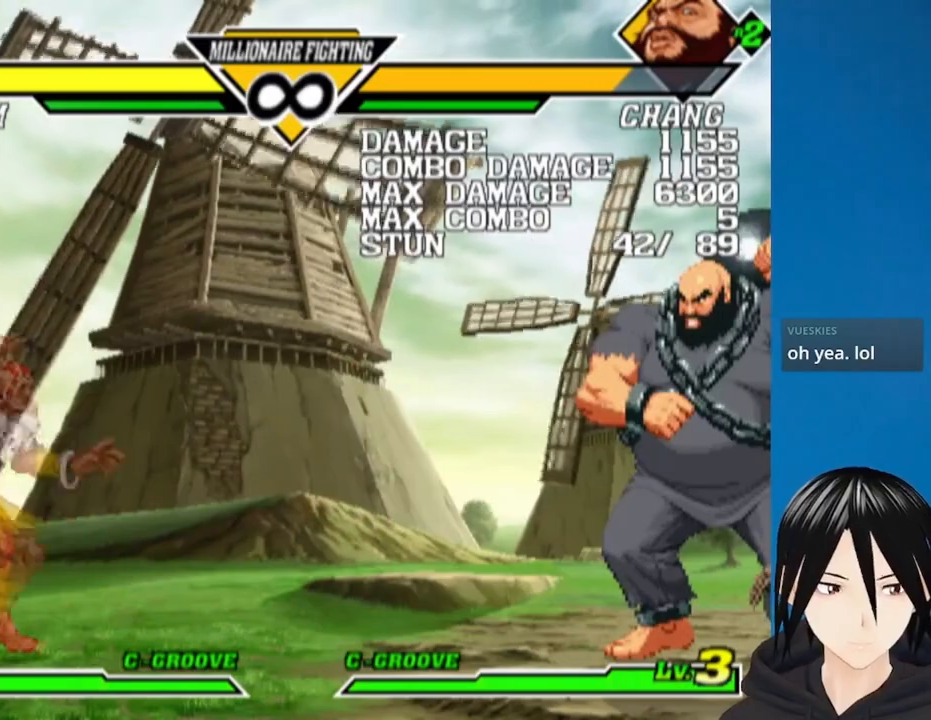
{"buttons": [], "left_stick": "center", "right_stick": "center", "events": [[17, "SQUARE", "up"], [83, "SQUARE", "down"], [200, "SQUARE", "up"]]}
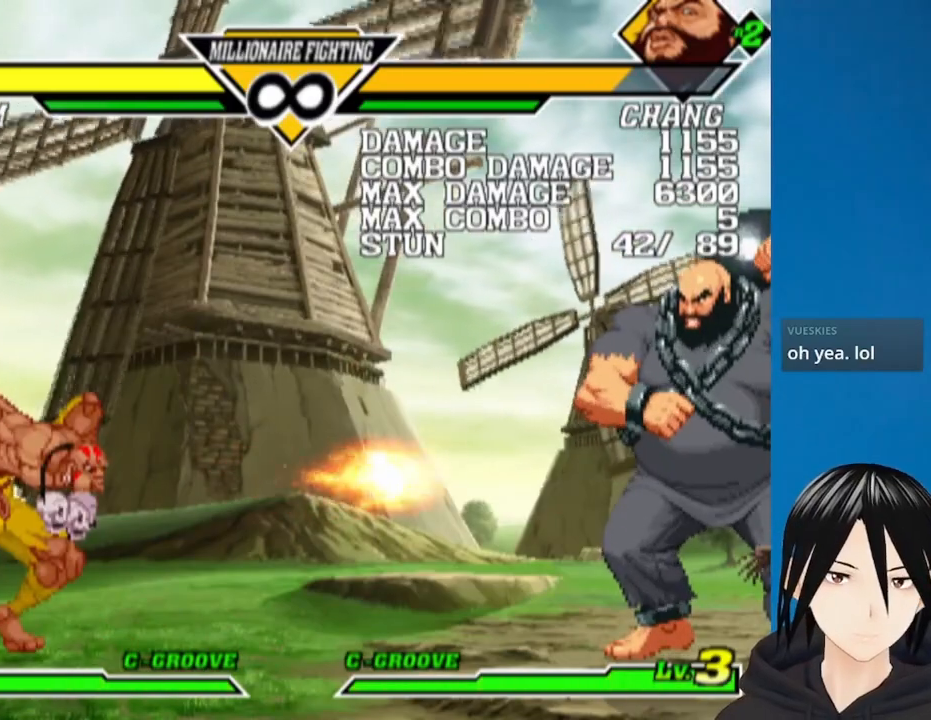
{"buttons": [], "left_stick": "center", "right_stick": "center", "events": [[233, "DPAD_RIGHT", "down"], [233, "DPAD_UP", "down"], [467, "DPAD_RIGHT", "up"], [467, "DPAD_UP", "up"]]}
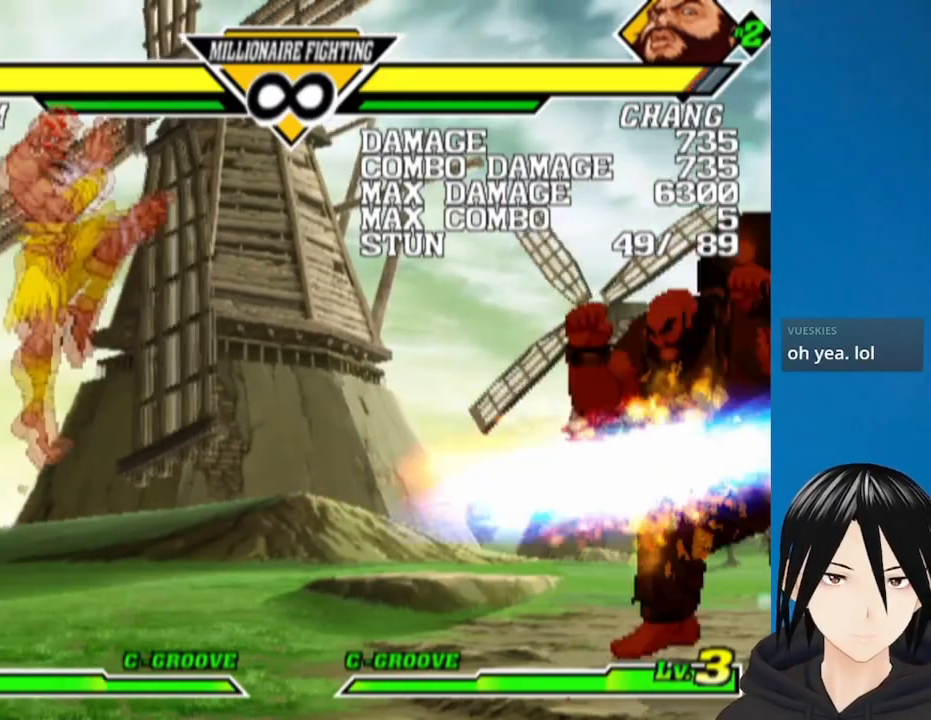
{"buttons": ["L1"], "left_stick": "center", "right_stick": "center", "events": [[467, "L1", "down"]]}
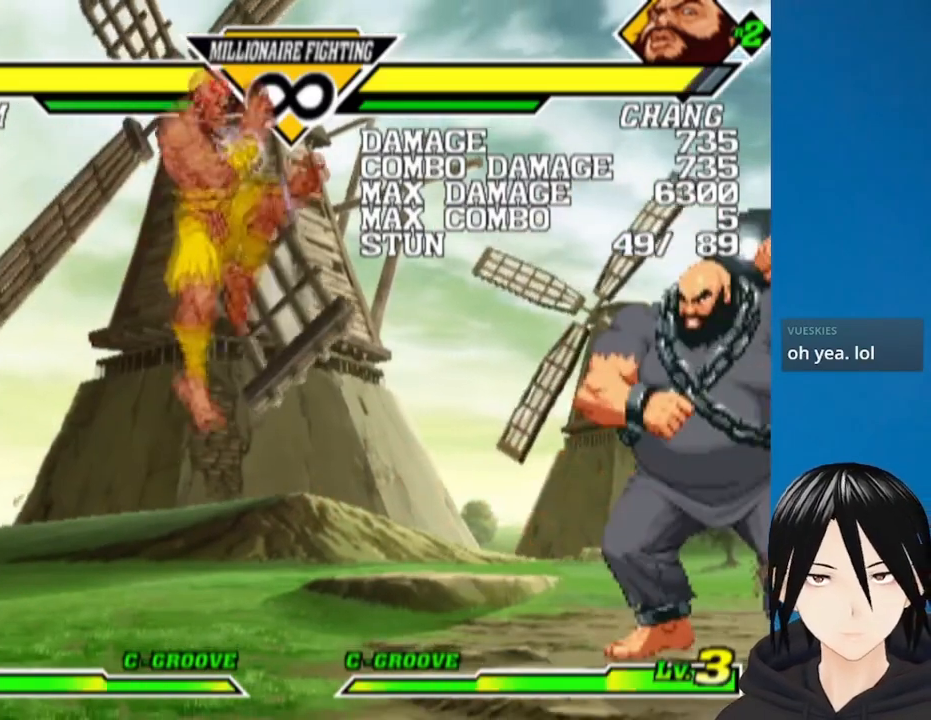
{"buttons": ["TRIANGLE"], "left_stick": "center", "right_stick": "center", "events": [[117, "L1", "up"], [400, "TRIANGLE", "down"]]}
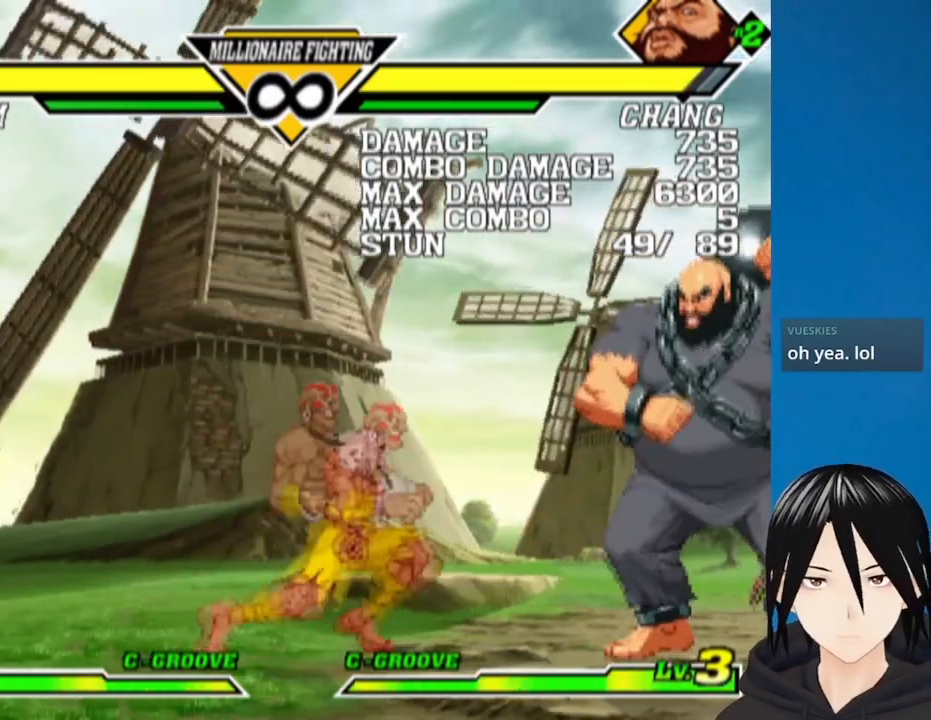
{"buttons": [], "left_stick": "center", "right_stick": "center", "events": [[17, "TRIANGLE", "up"], [67, "DPAD_DOWN", "down"], [133, "DPAD_RIGHT", "down"], [167, "DPAD_DOWN", "up"], [200, "SQUARE", "down"], [233, "DPAD_RIGHT", "up"], [300, "SQUARE", "up"]]}
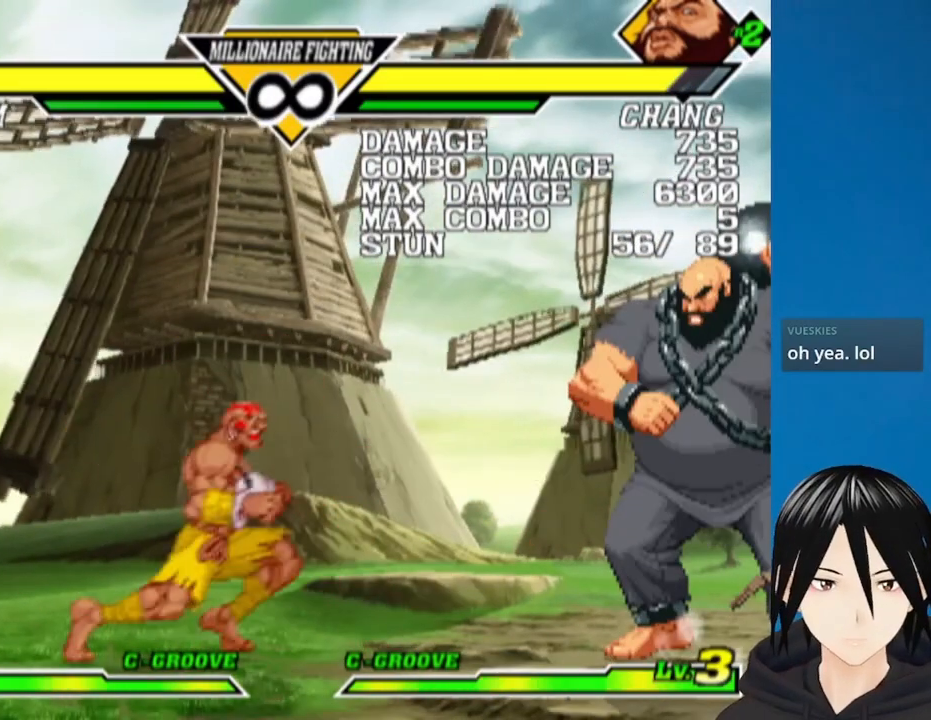
{"buttons": [], "left_stick": "center", "right_stick": "center", "events": [[67, "DPAD_DOWN", "down"], [133, "DPAD_RIGHT", "down"], [167, "DPAD_DOWN", "up"], [183, "SQUARE", "down"], [250, "DPAD_RIGHT", "up"], [300, "SQUARE", "up"]]}
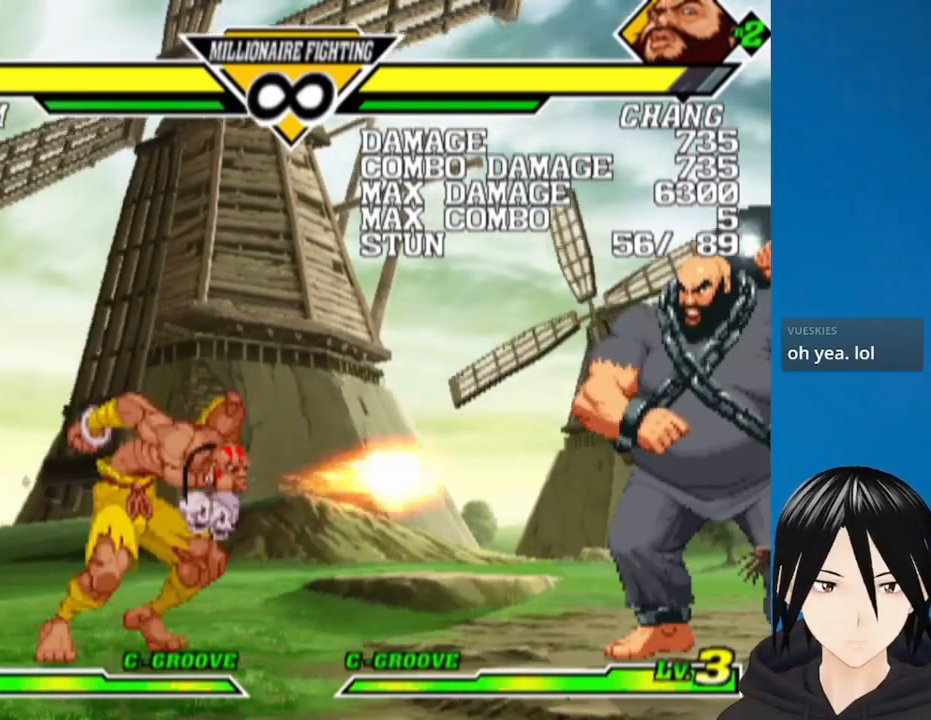
{"buttons": ["DPAD_RIGHT"], "left_stick": "center", "right_stick": "center", "events": [[217, "DPAD_RIGHT", "down"]]}
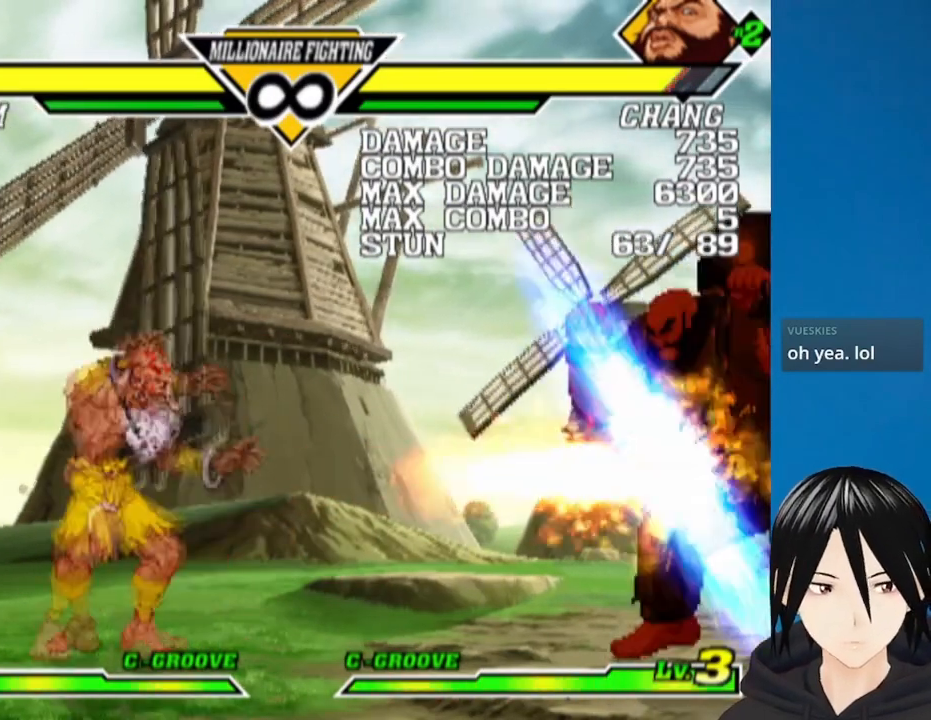
{"buttons": [], "left_stick": "center", "right_stick": "center", "events": [[50, "DPAD_RIGHT", "up"], [50, "L1", "down"], [183, "L1", "up"]]}
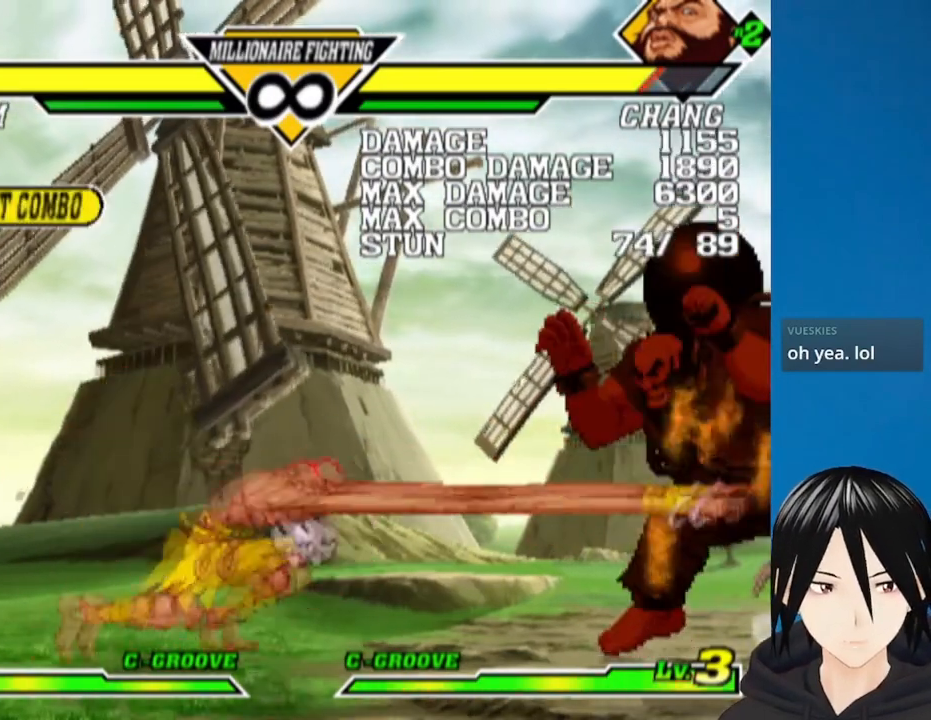
{"buttons": ["TRIANGLE", "DPAD_DOWN"], "left_stick": "center", "right_stick": "center", "events": [[367, "DPAD_DOWN", "down"], [483, "TRIANGLE", "down"]]}
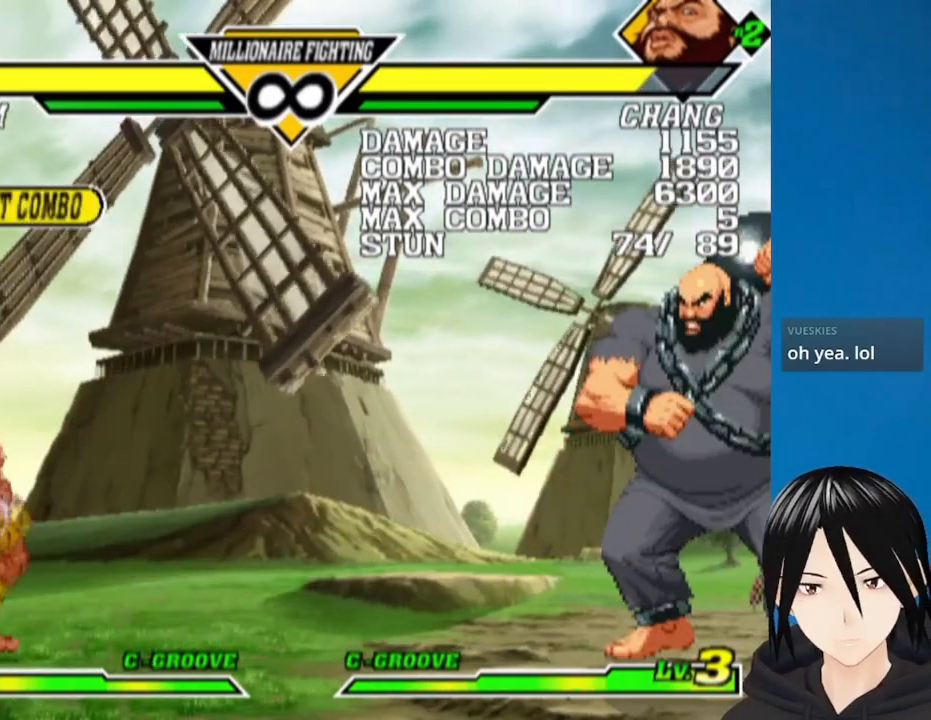
{"buttons": ["DPAD_DOWN"], "left_stick": "center", "right_stick": "center", "events": [[50, "TRIANGLE", "up"]]}
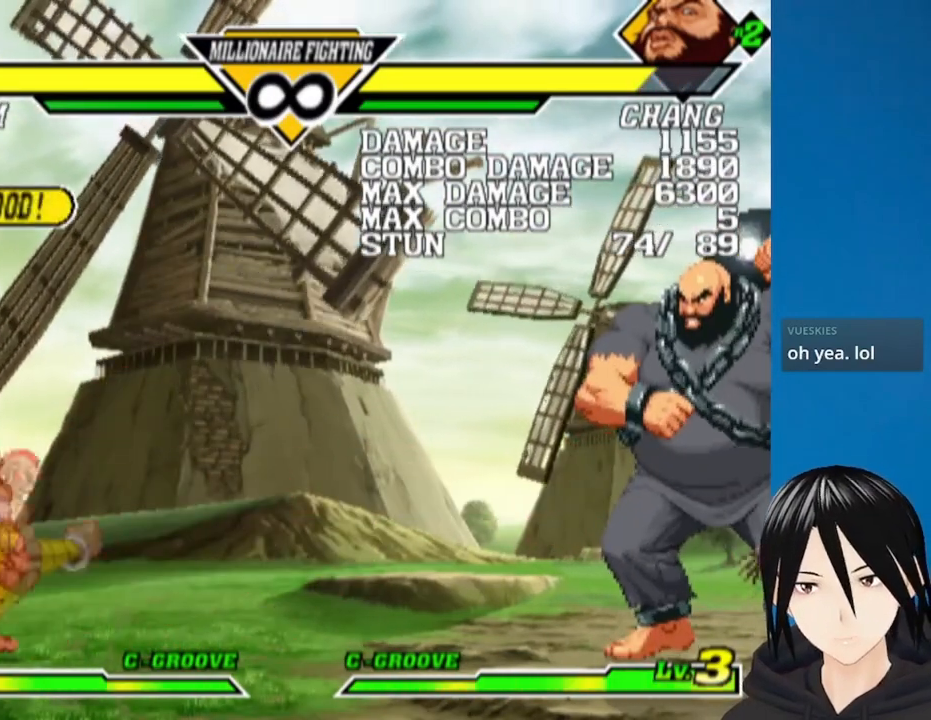
{"buttons": [], "left_stick": "center", "right_stick": "center", "events": [[167, "DPAD_DOWN", "up"]]}
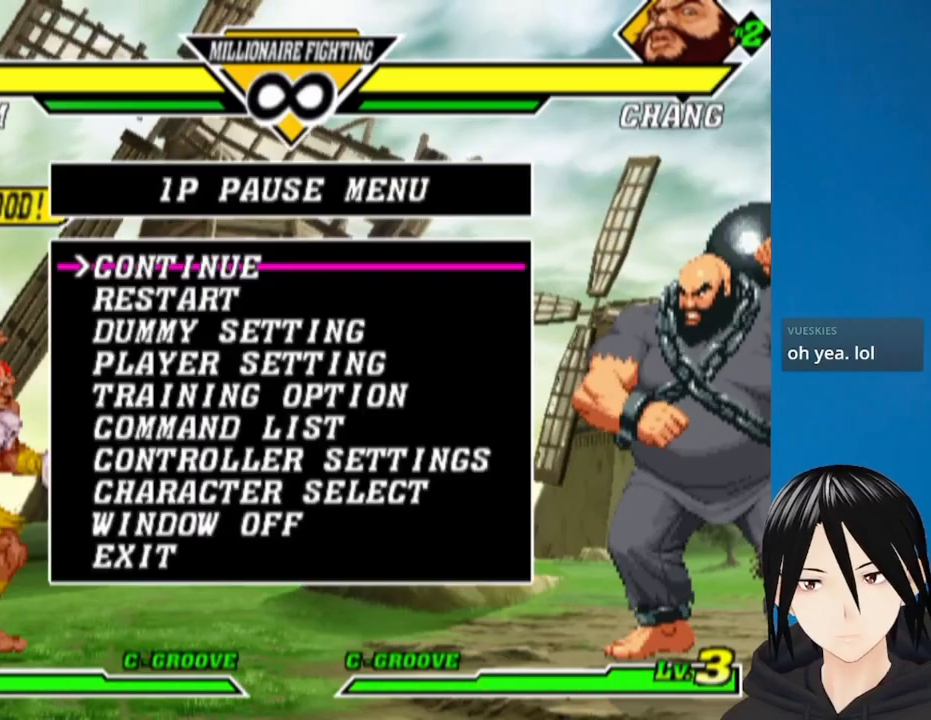
{"buttons": [], "left_stick": "center", "right_stick": "center", "events": [[433, "DPAD_UP", "down"], [500, "DPAD_UP", "up"]]}
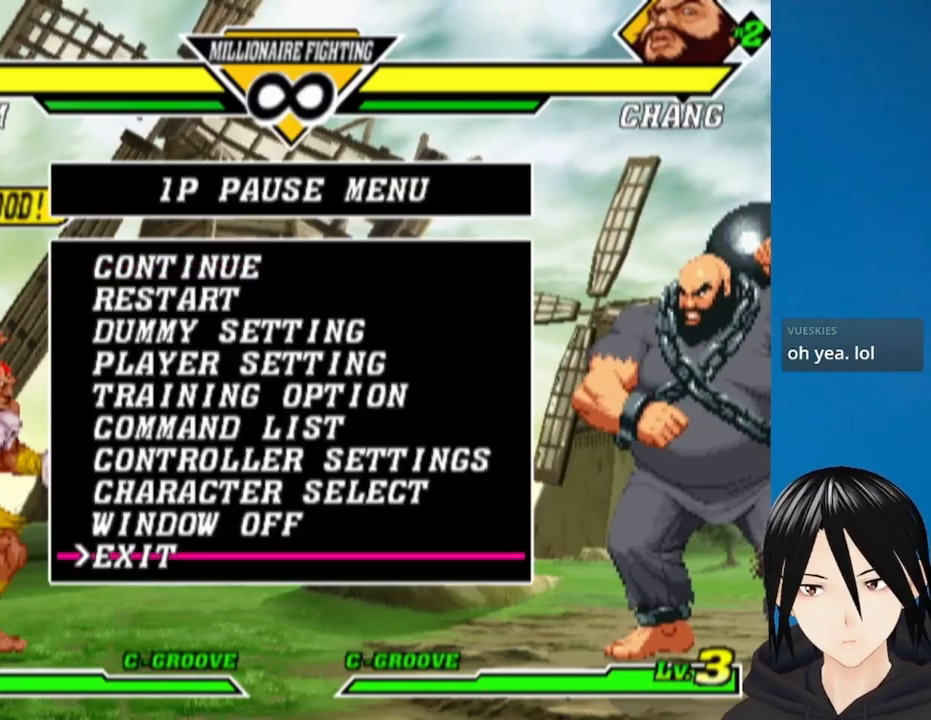
{"buttons": ["CIRCLE"], "left_stick": "center", "right_stick": "center", "events": [[100, "DPAD_UP", "down"], [167, "DPAD_UP", "up"], [233, "DPAD_UP", "down"], [333, "DPAD_UP", "up"], [450, "CIRCLE", "down"]]}
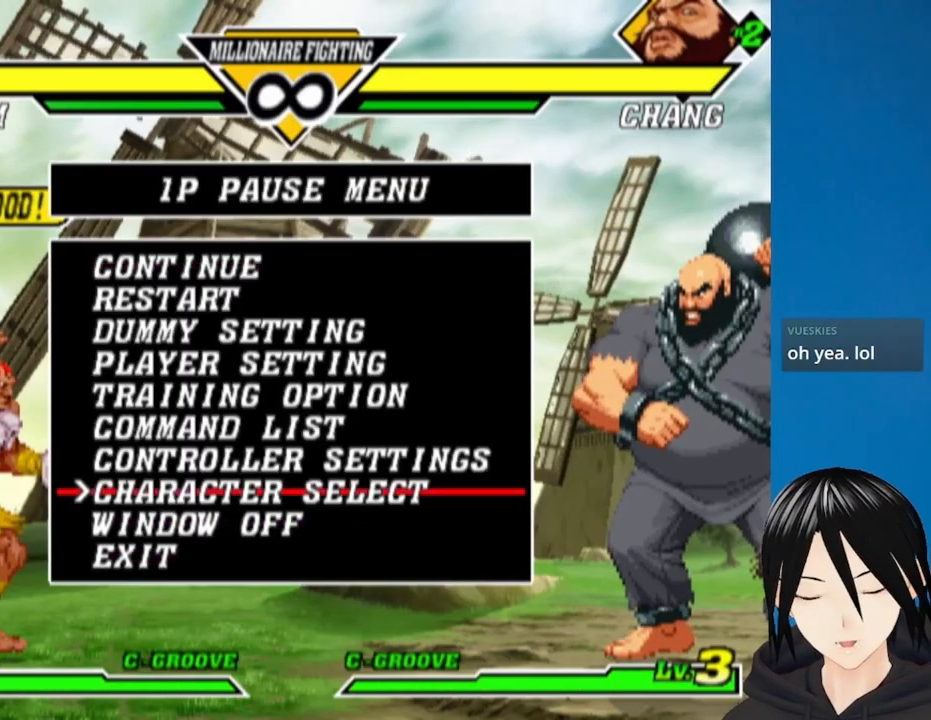
{"buttons": [], "left_stick": "center", "right_stick": "center", "events": [[50, "CIRCLE", "up"]]}
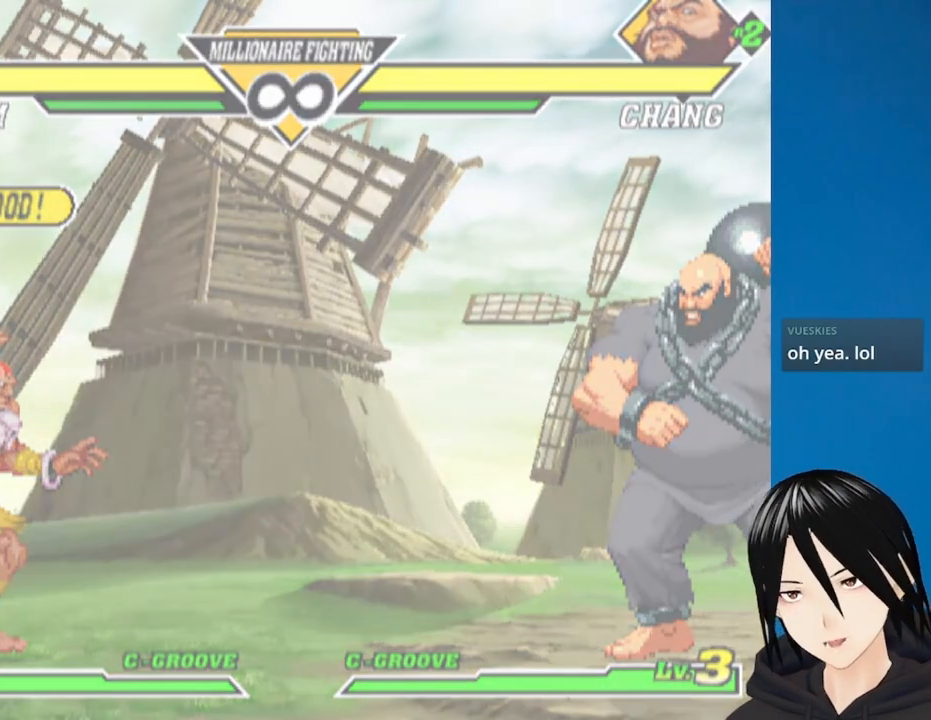
{"buttons": [], "left_stick": "center", "right_stick": "center", "events": []}
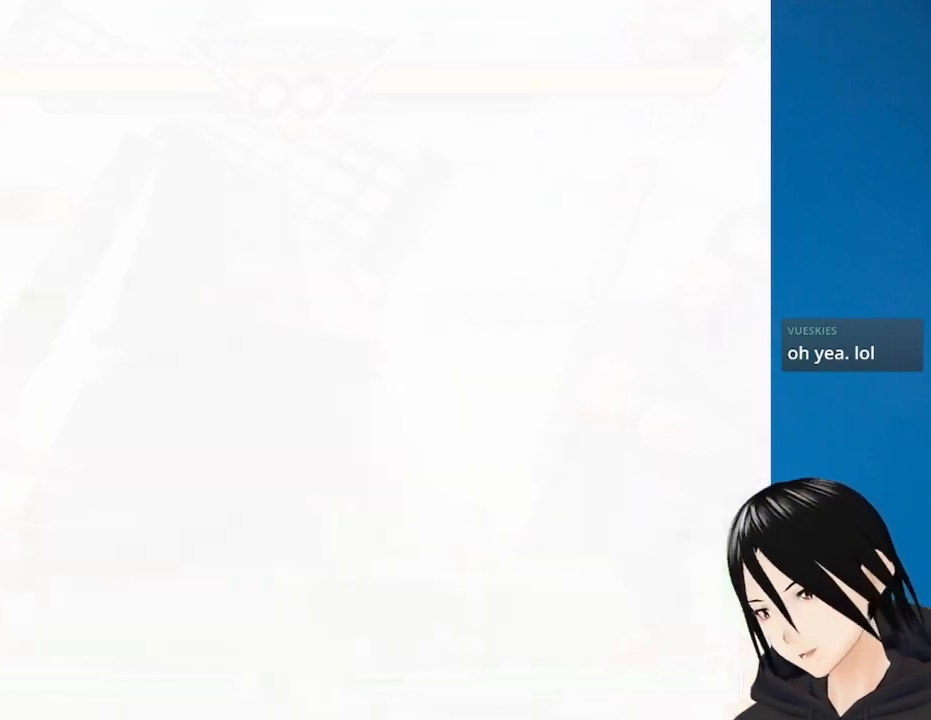
{"buttons": [], "left_stick": "center", "right_stick": "center", "events": []}
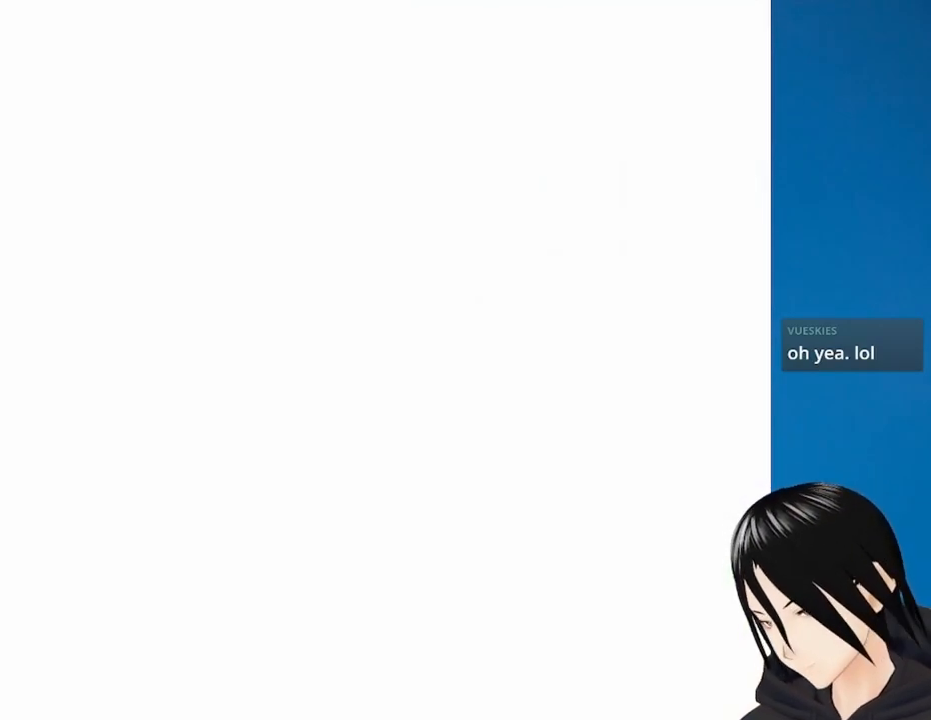
{"buttons": [], "left_stick": "center", "right_stick": "center", "events": []}
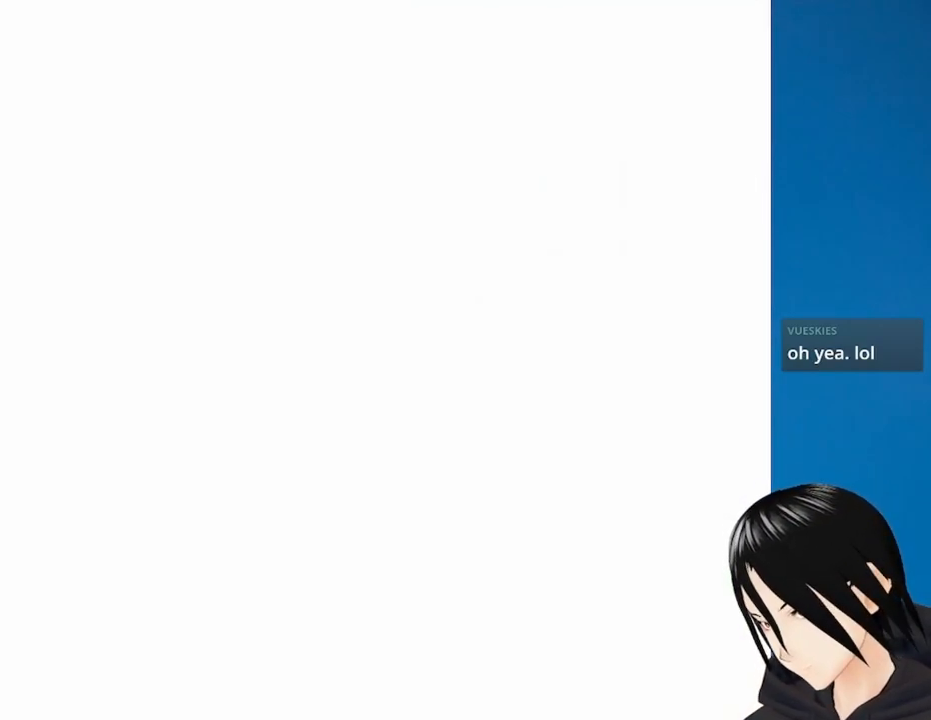
{"buttons": [], "left_stick": "center", "right_stick": "center", "events": []}
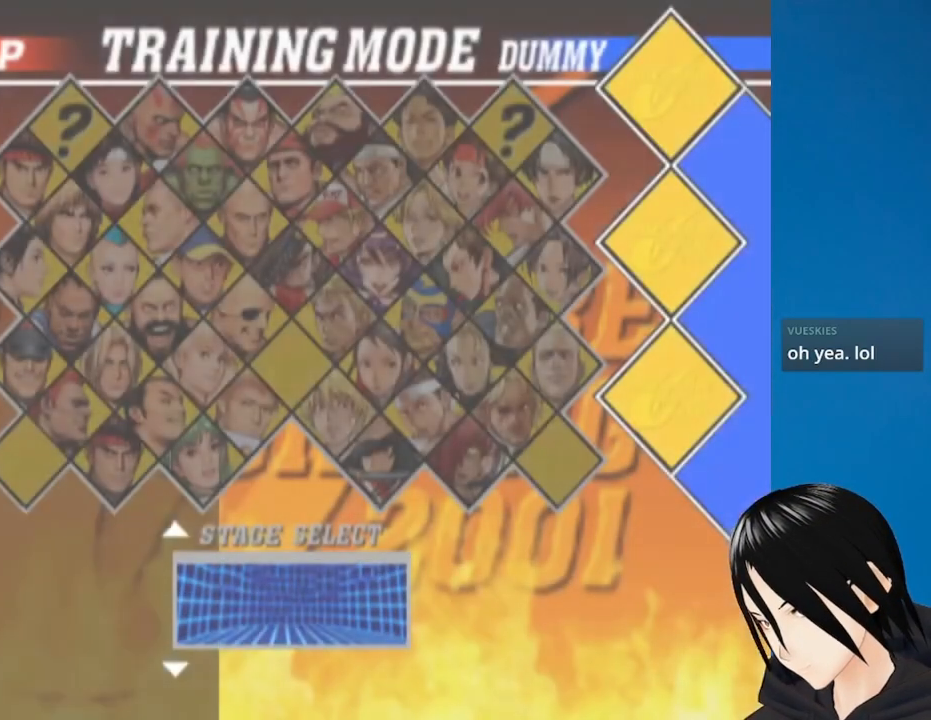
{"buttons": [], "left_stick": "center", "right_stick": "center", "events": []}
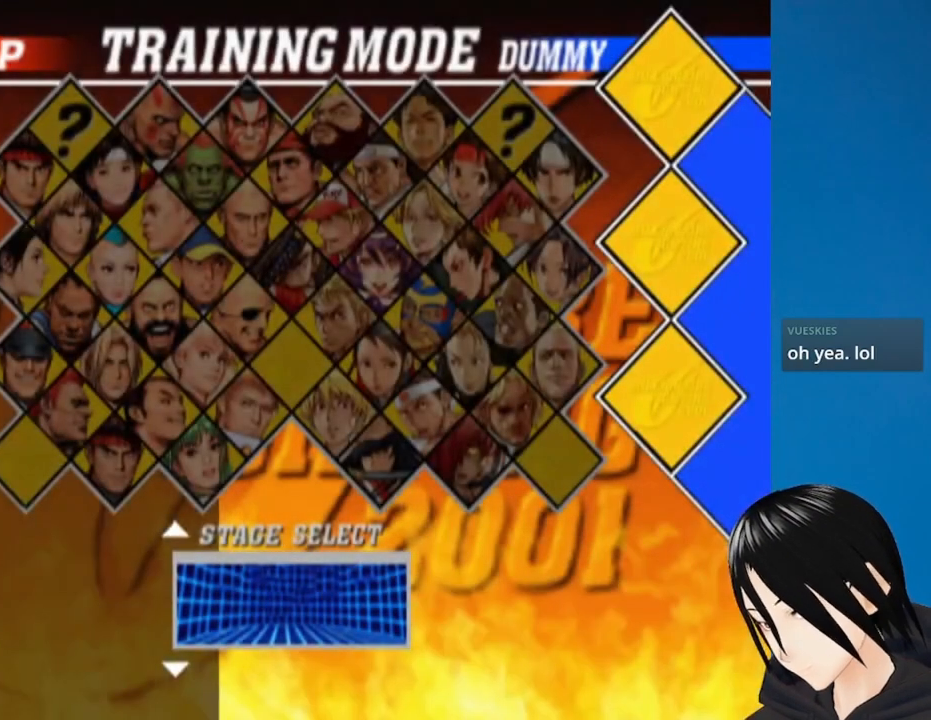
{"buttons": [], "left_stick": "center", "right_stick": "center", "events": []}
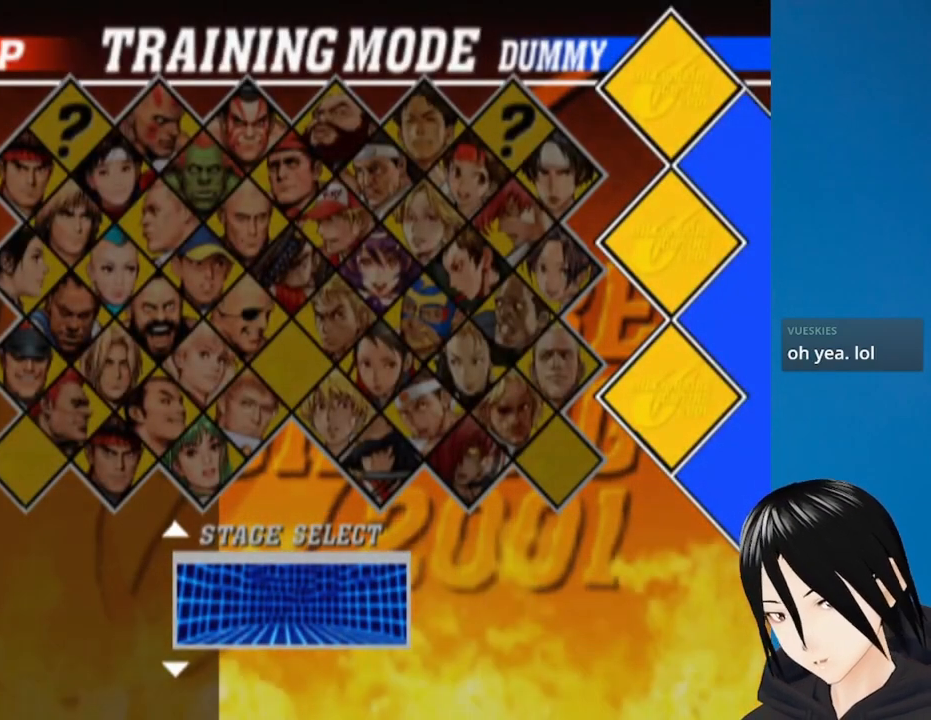
{"buttons": ["DPAD_UP"], "left_stick": "center", "right_stick": "center", "events": [[433, "DPAD_UP", "down"]]}
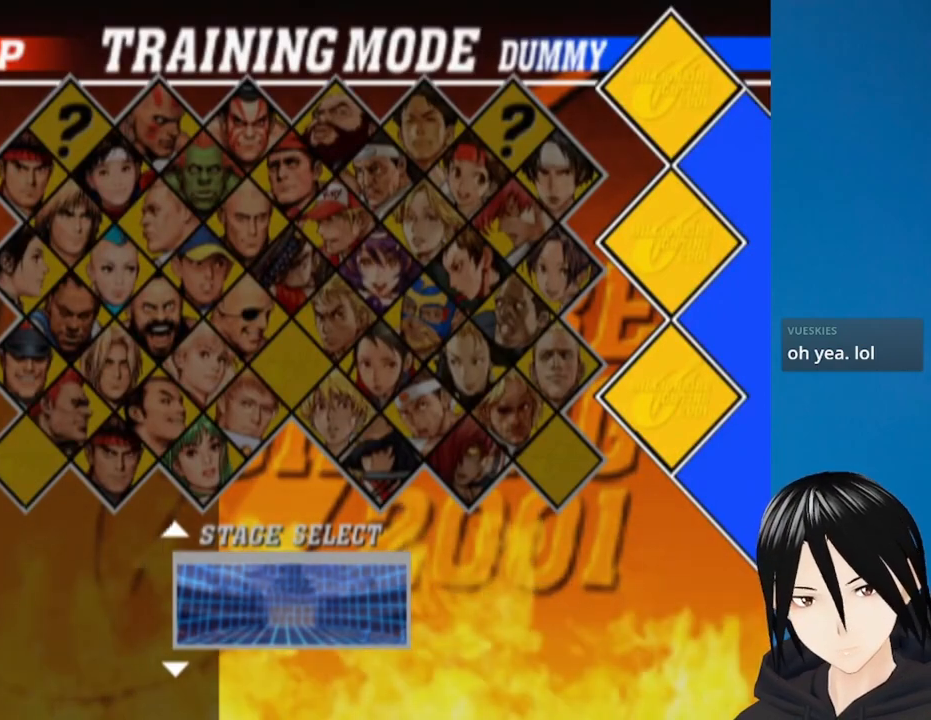
{"buttons": [], "left_stick": "center", "right_stick": "center", "events": [[50, "DPAD_UP", "up"]]}
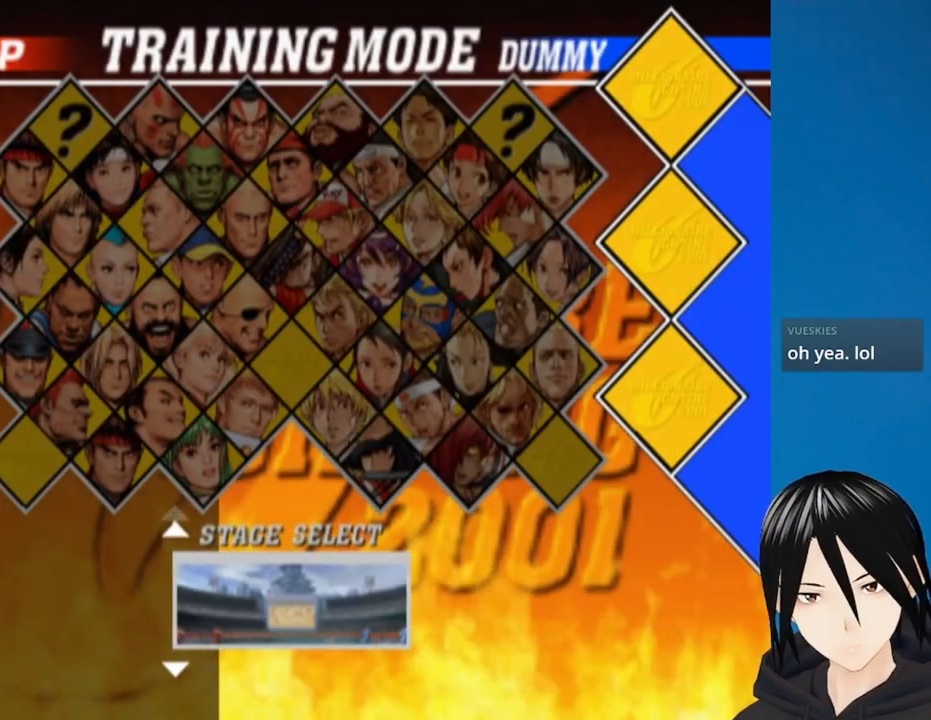
{"buttons": [], "left_stick": "center", "right_stick": "center", "events": []}